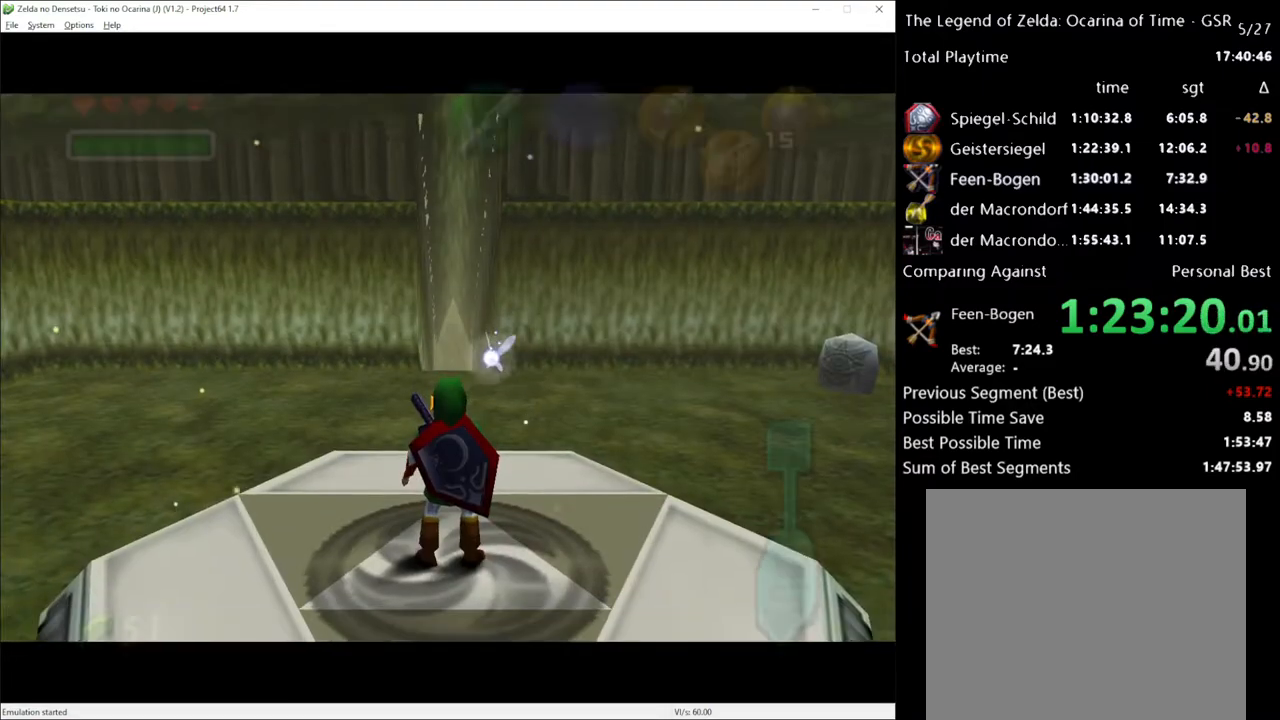
Gameplay with a controller (Xbox layout); each line is a JSON object with the inputs held at the frame after it. "events" lists button and stick changes between this image and that frame as [ms after this image, input, new state], when the widget could be followed in between. Not read: L1 L3 R1 R3.
{"buttons": [], "left_stick": "up", "right_stick": "center", "events": [[17, "left_stick", "down"], [167, "left_stick", "center"], [317, "left_stick", "up"]]}
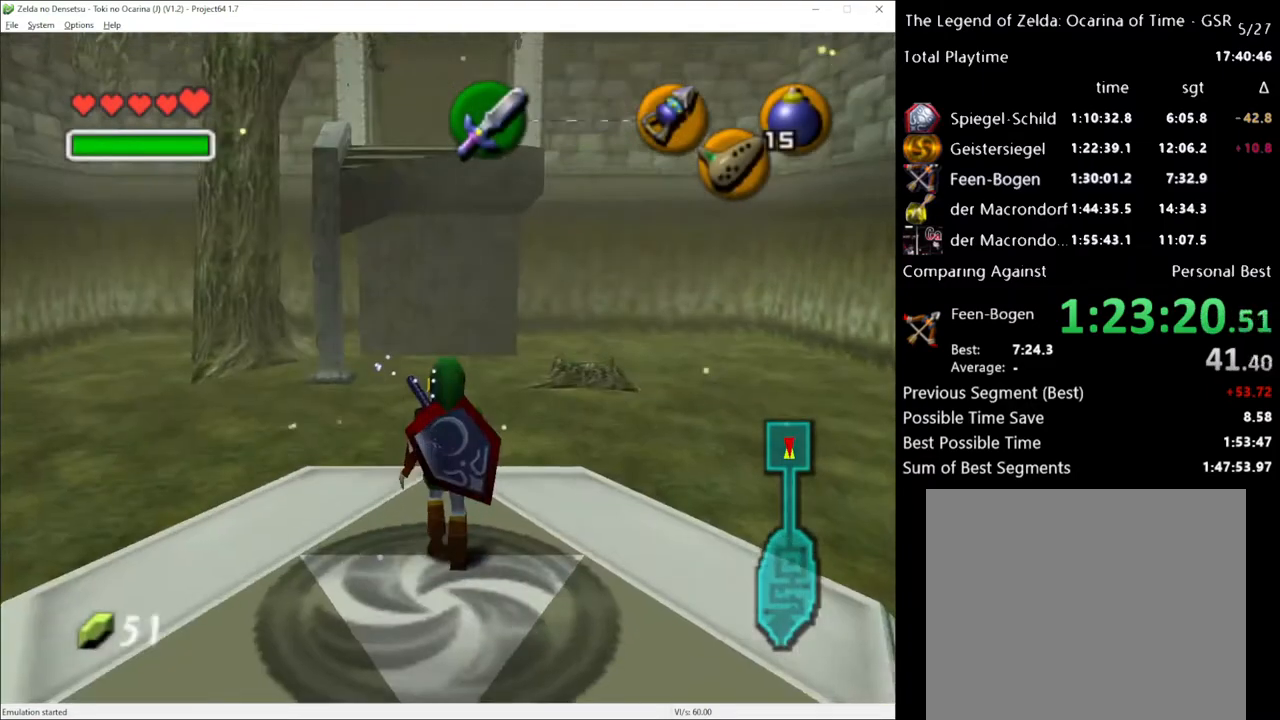
{"buttons": [], "left_stick": "up", "right_stick": "center", "events": []}
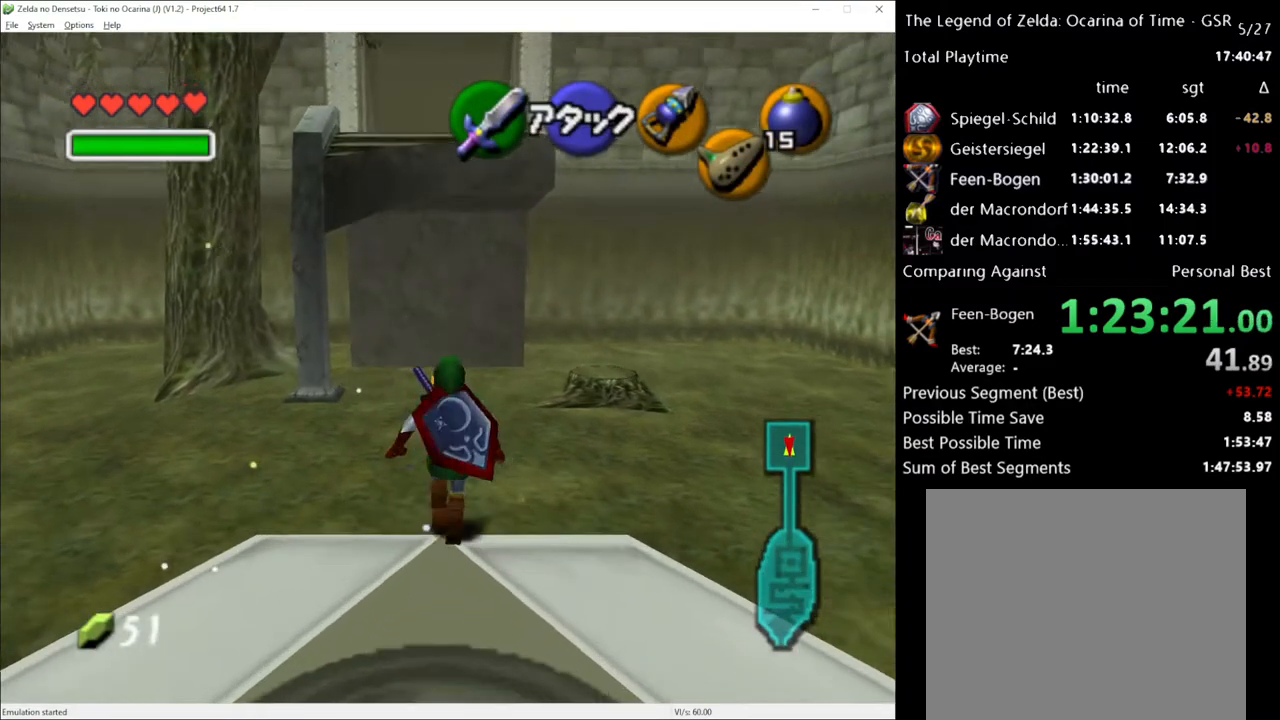
{"buttons": ["Y"], "left_stick": "center", "right_stick": "center", "events": [[367, "Y", "down"], [383, "left_stick", "center"]]}
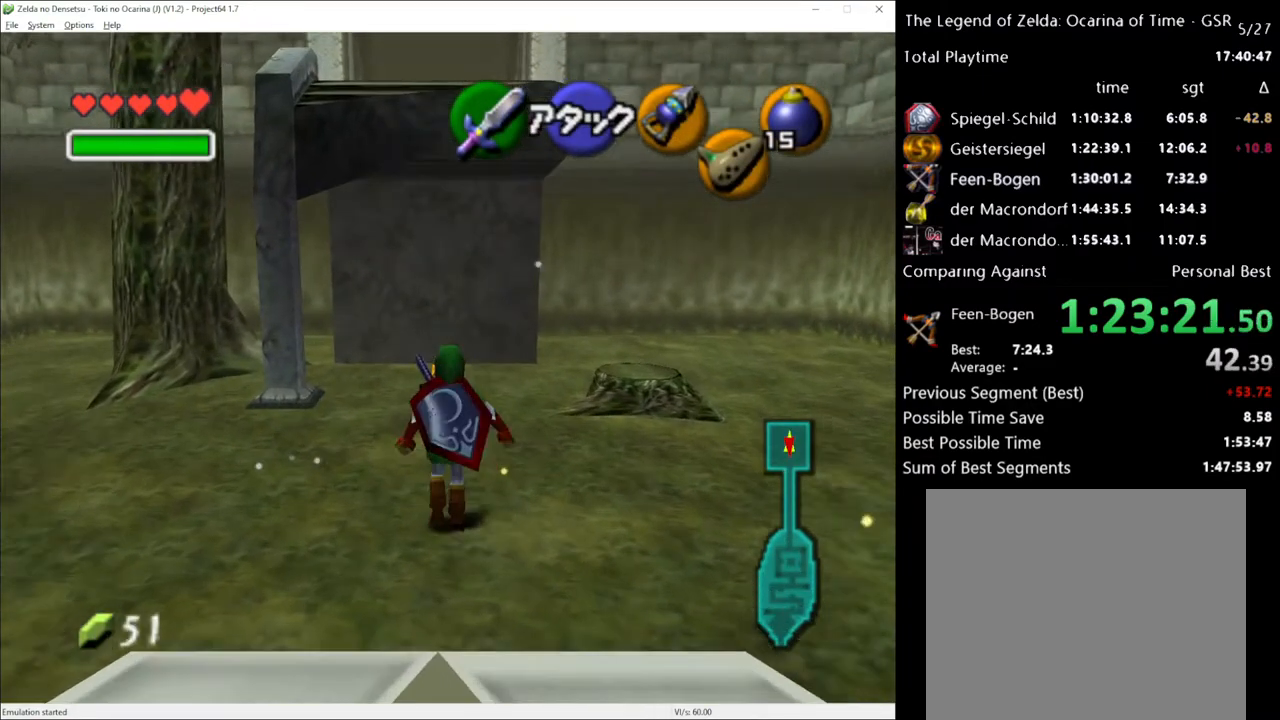
{"buttons": ["Y"], "left_stick": "down", "right_stick": "center", "events": [[50, "left_stick", "down"]]}
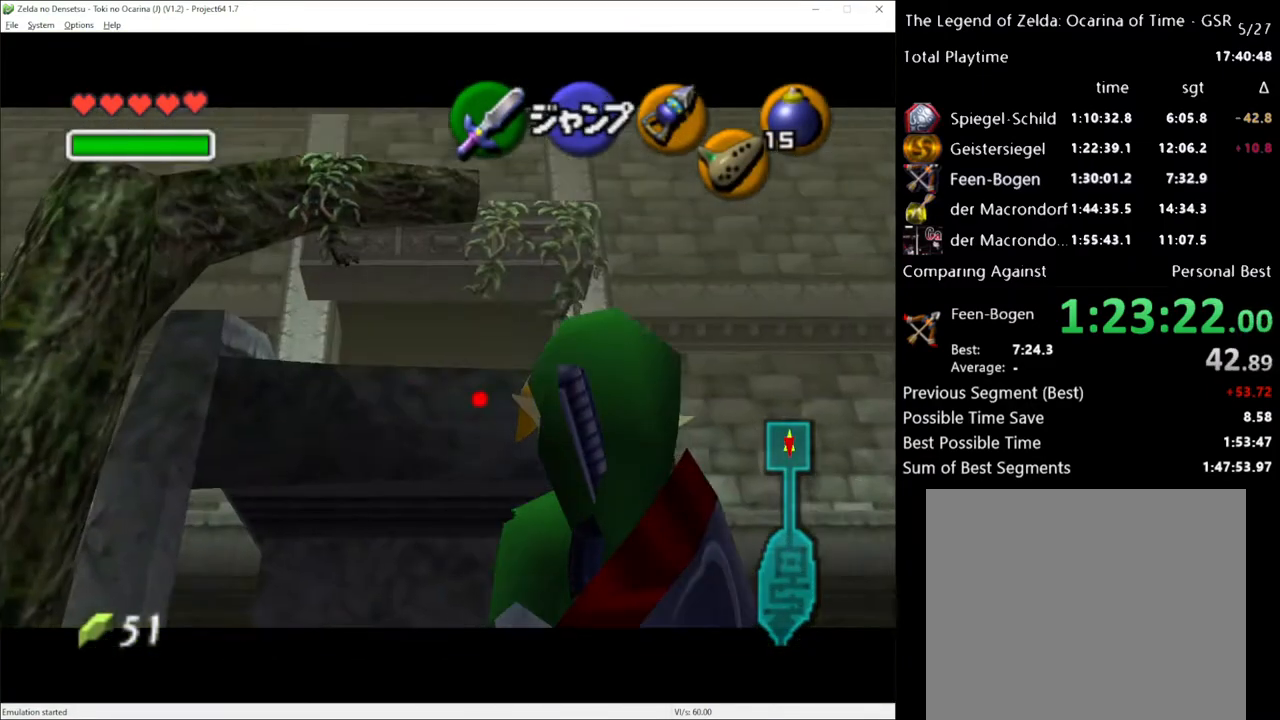
{"buttons": [], "left_stick": "center", "right_stick": "center", "events": [[167, "Y", "up"], [167, "left_stick", "center"]]}
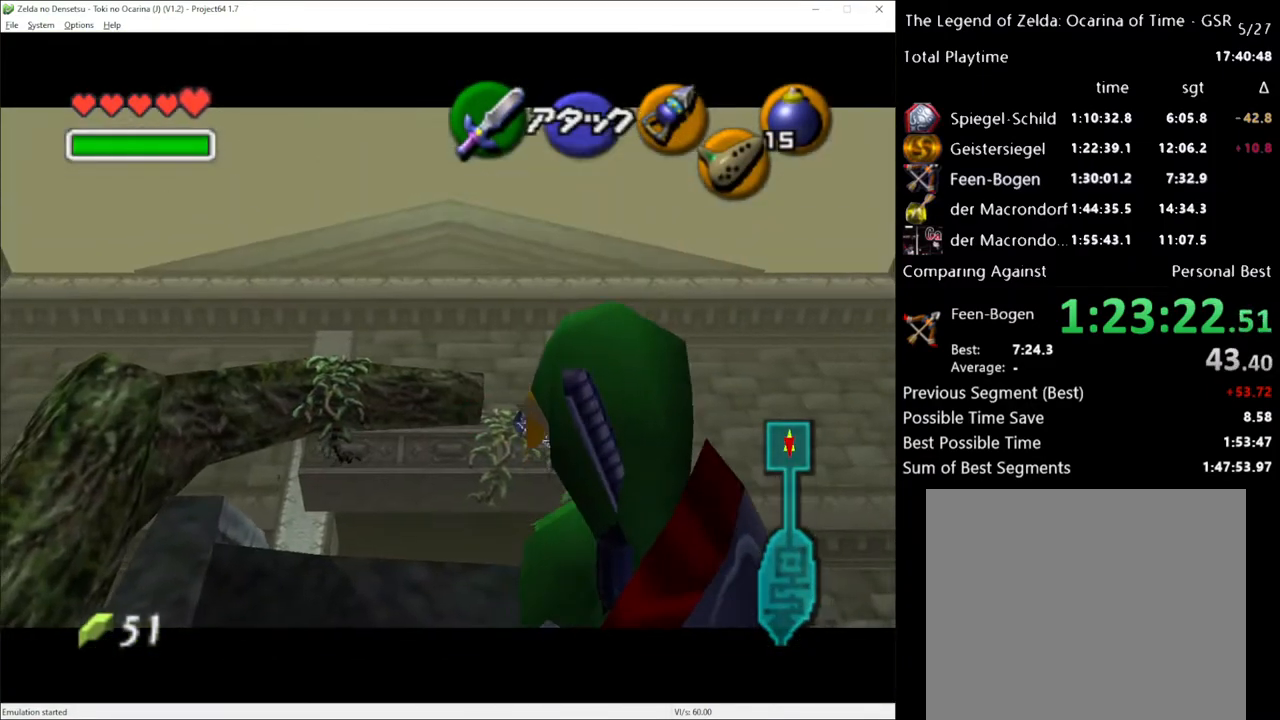
{"buttons": [], "left_stick": "up", "right_stick": "center", "events": [[317, "left_stick", "up"]]}
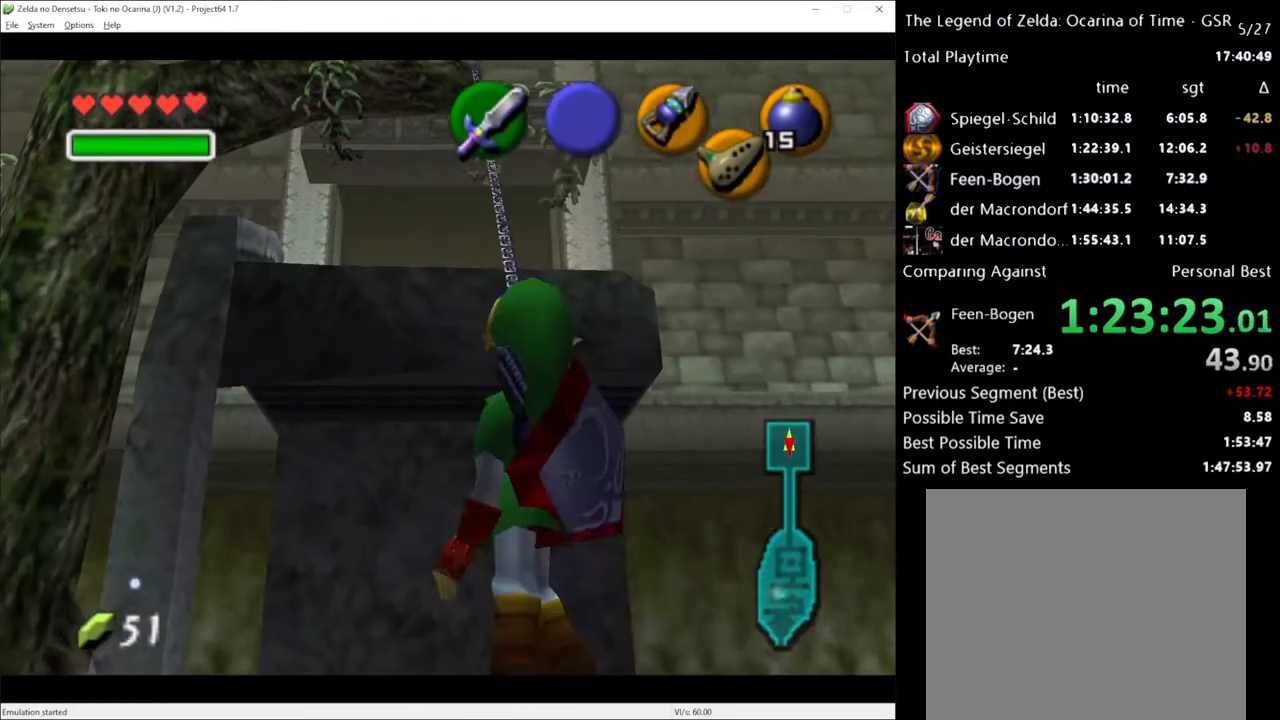
{"buttons": [], "left_stick": "up", "right_stick": "center", "events": []}
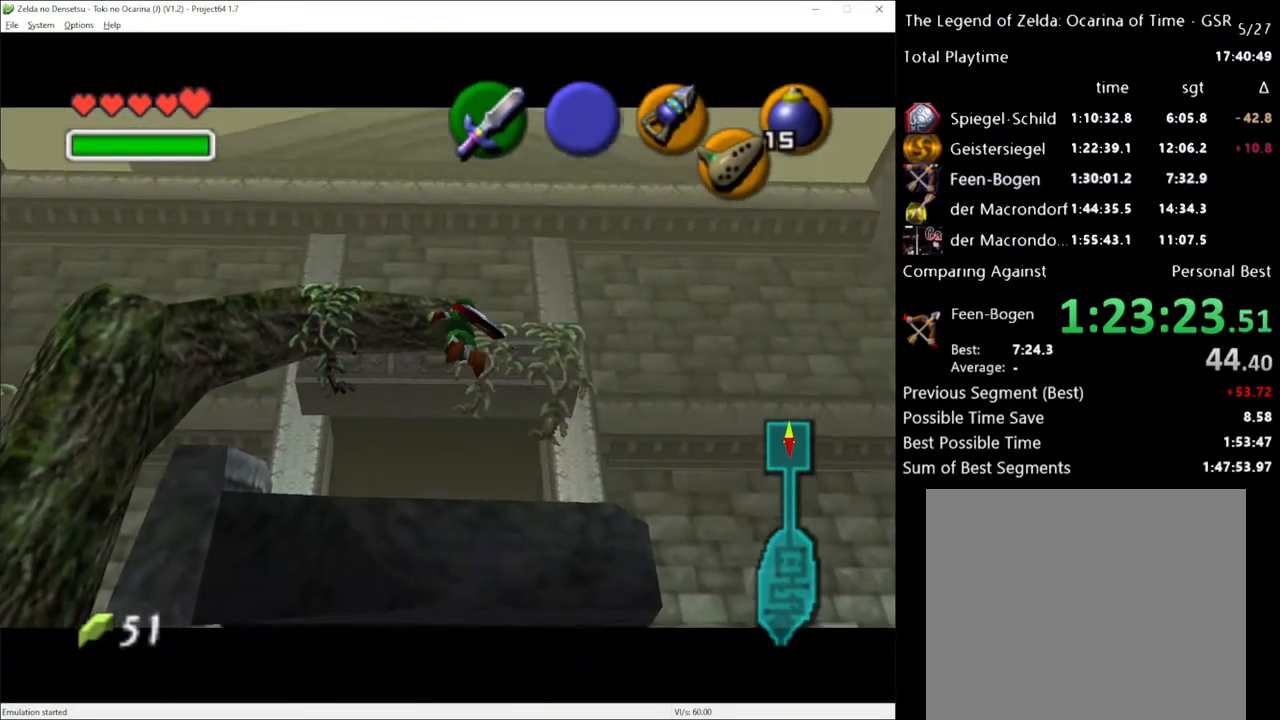
{"buttons": [], "left_stick": "up", "right_stick": "center", "events": []}
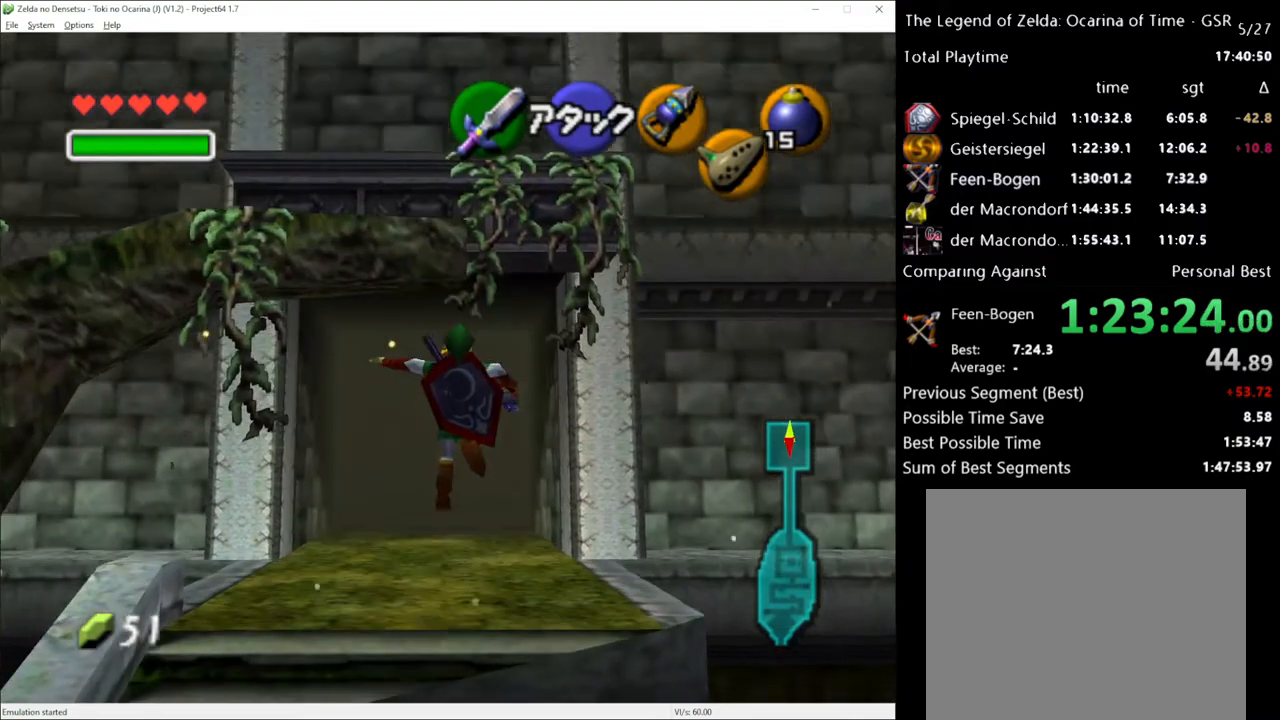
{"buttons": [], "left_stick": "up", "right_stick": "center", "events": [[100, "A", "down"], [200, "A", "up"]]}
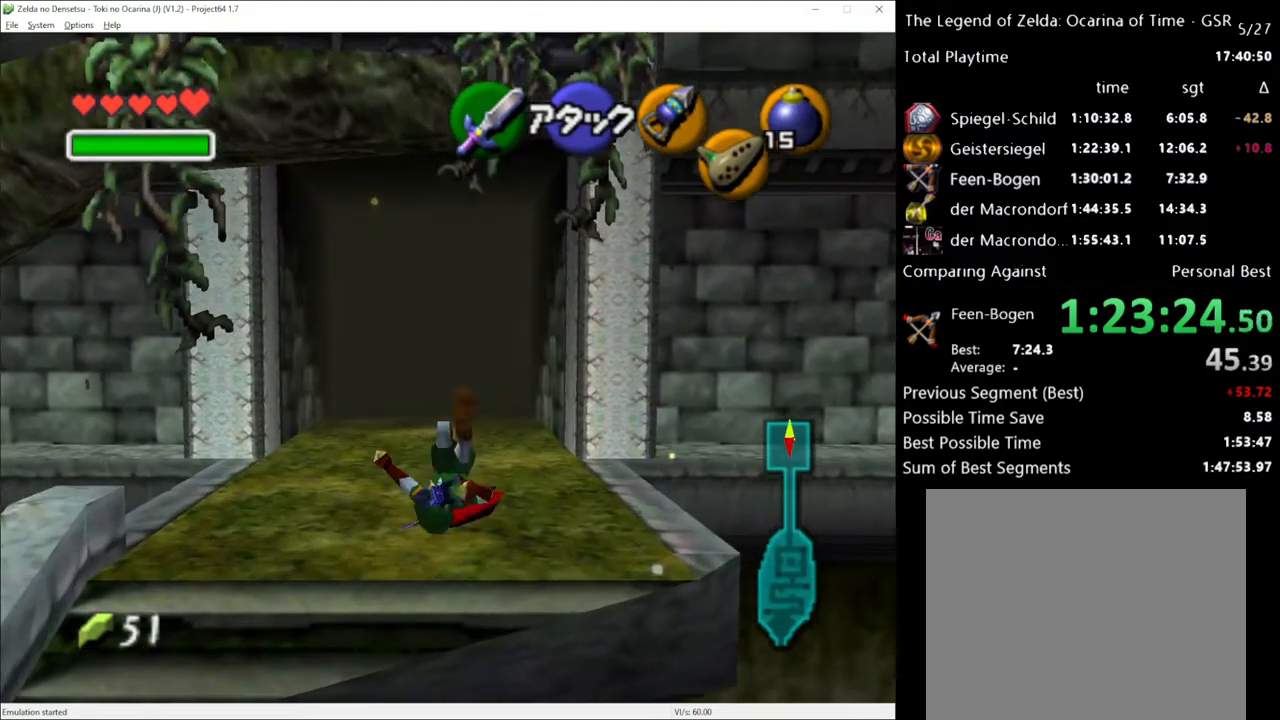
{"buttons": [], "left_stick": "up", "right_stick": "center", "events": []}
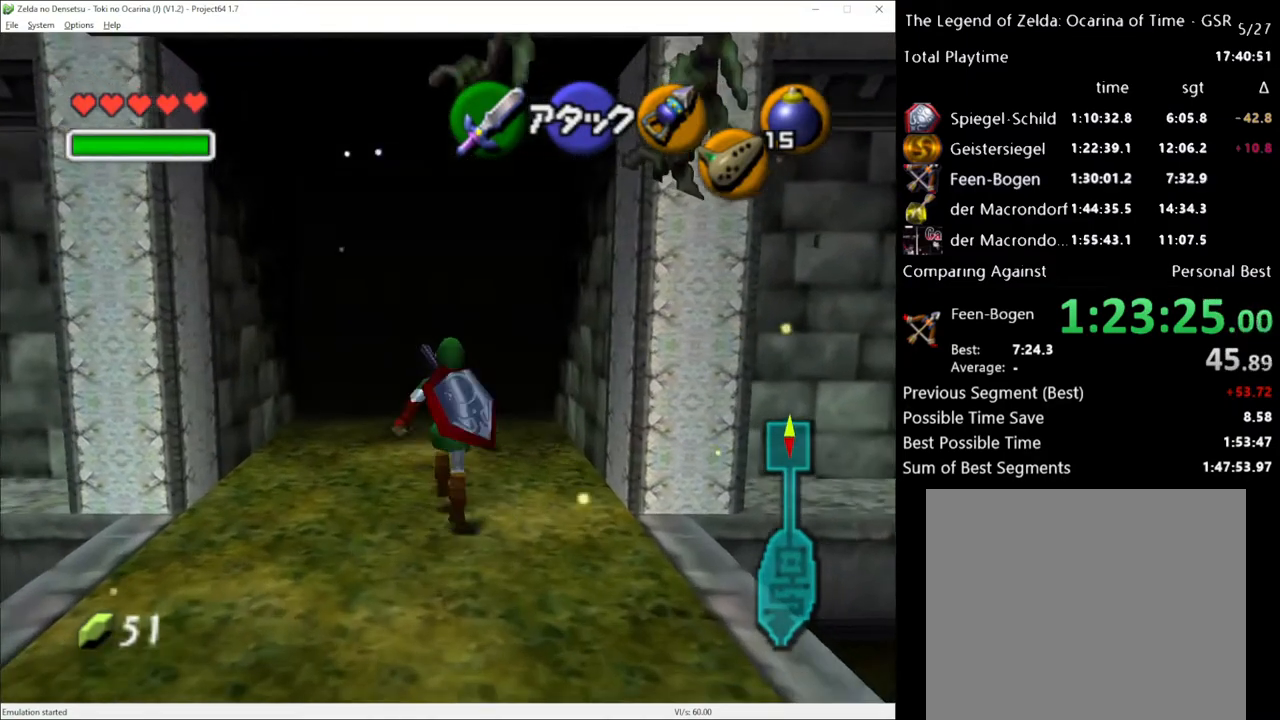
{"buttons": [], "left_stick": "up", "right_stick": "center", "events": []}
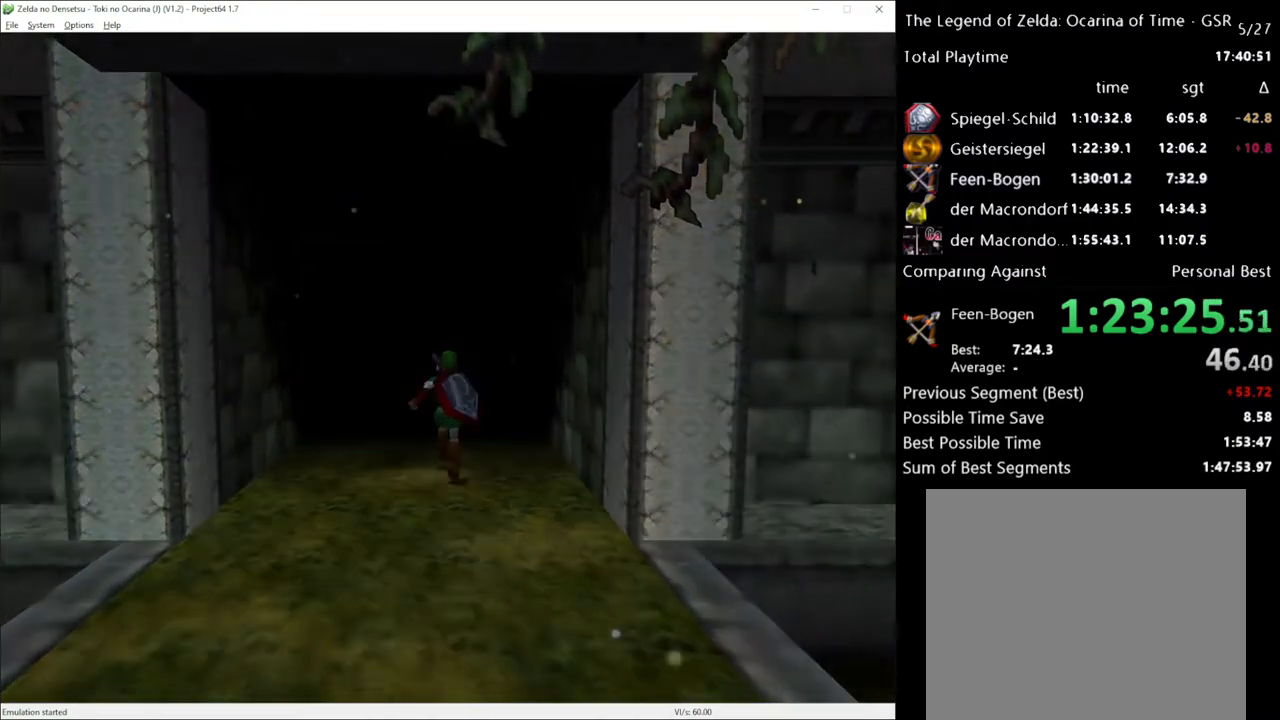
{"buttons": [], "left_stick": "center", "right_stick": "center", "events": [[100, "left_stick", "center"]]}
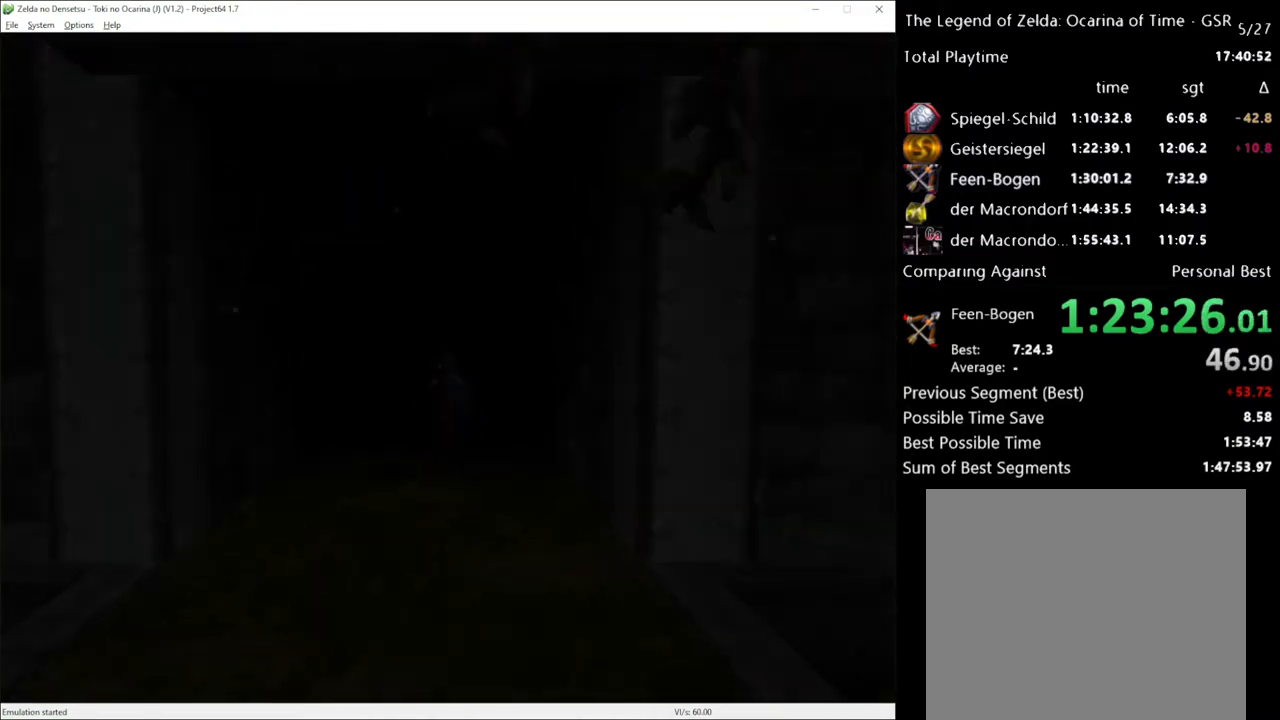
{"buttons": [], "left_stick": "center", "right_stick": "center", "events": []}
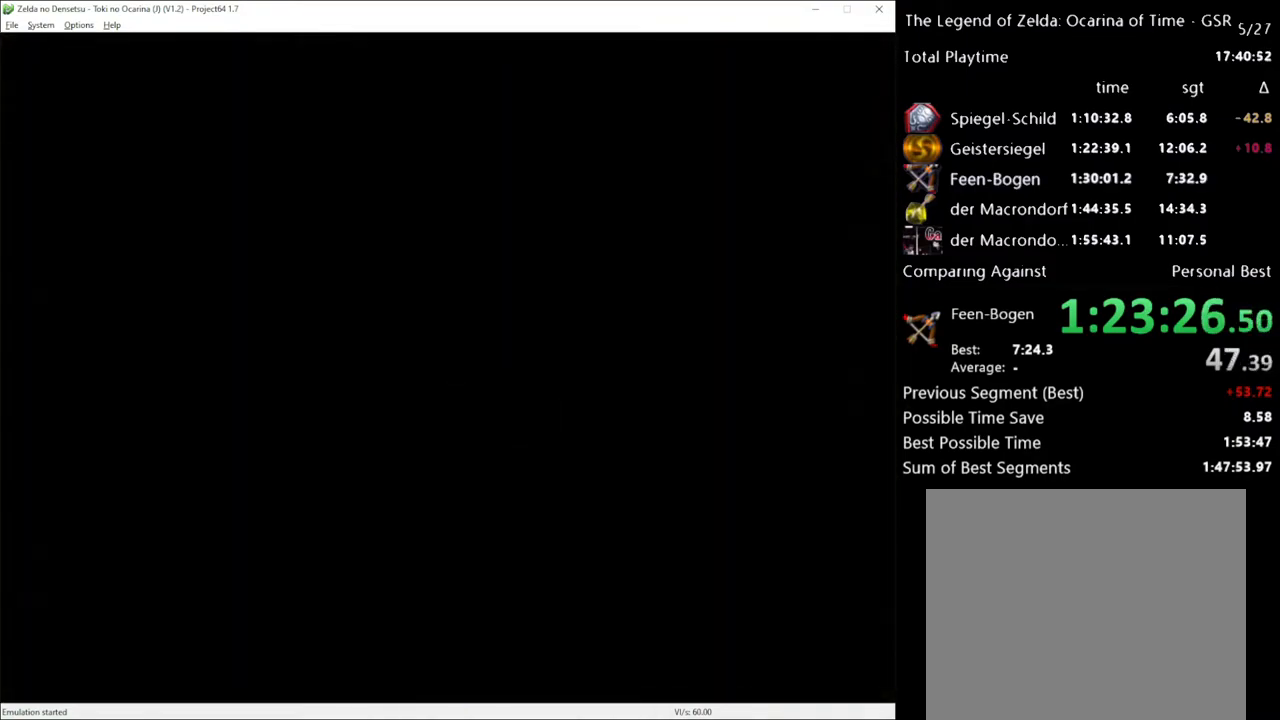
{"buttons": [], "left_stick": "center", "right_stick": "center", "events": []}
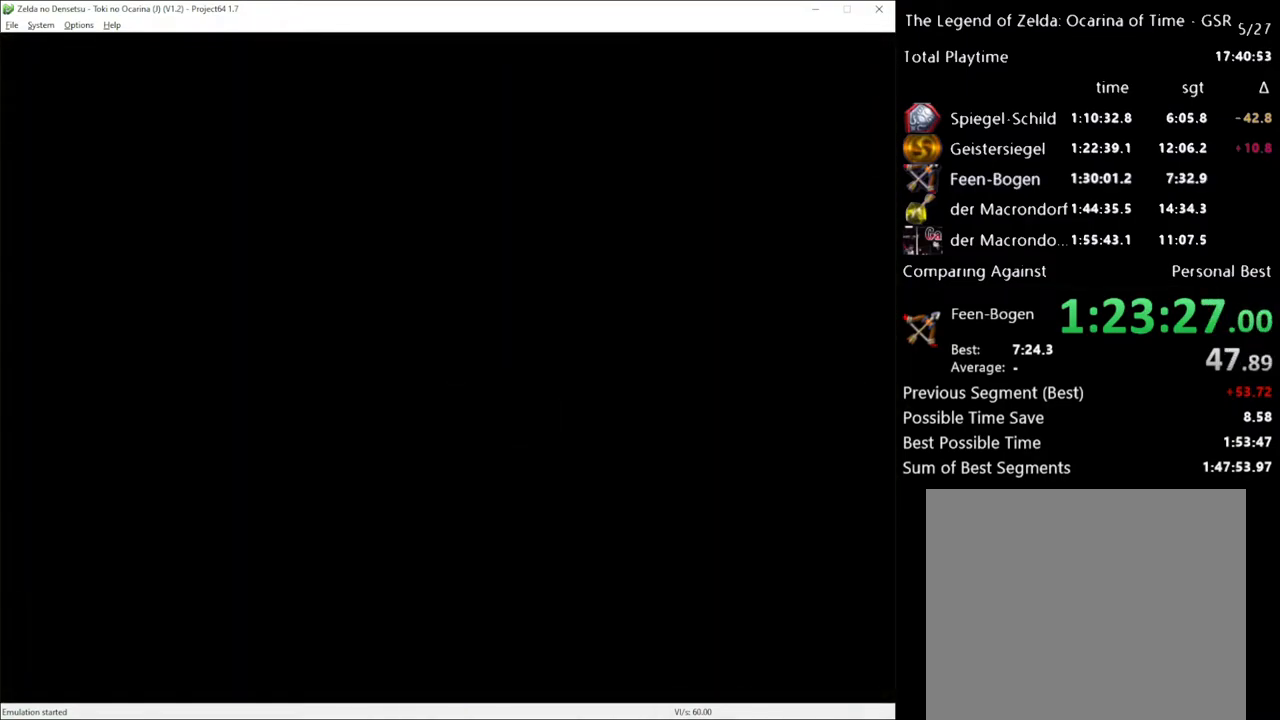
{"buttons": [], "left_stick": "center", "right_stick": "center", "events": []}
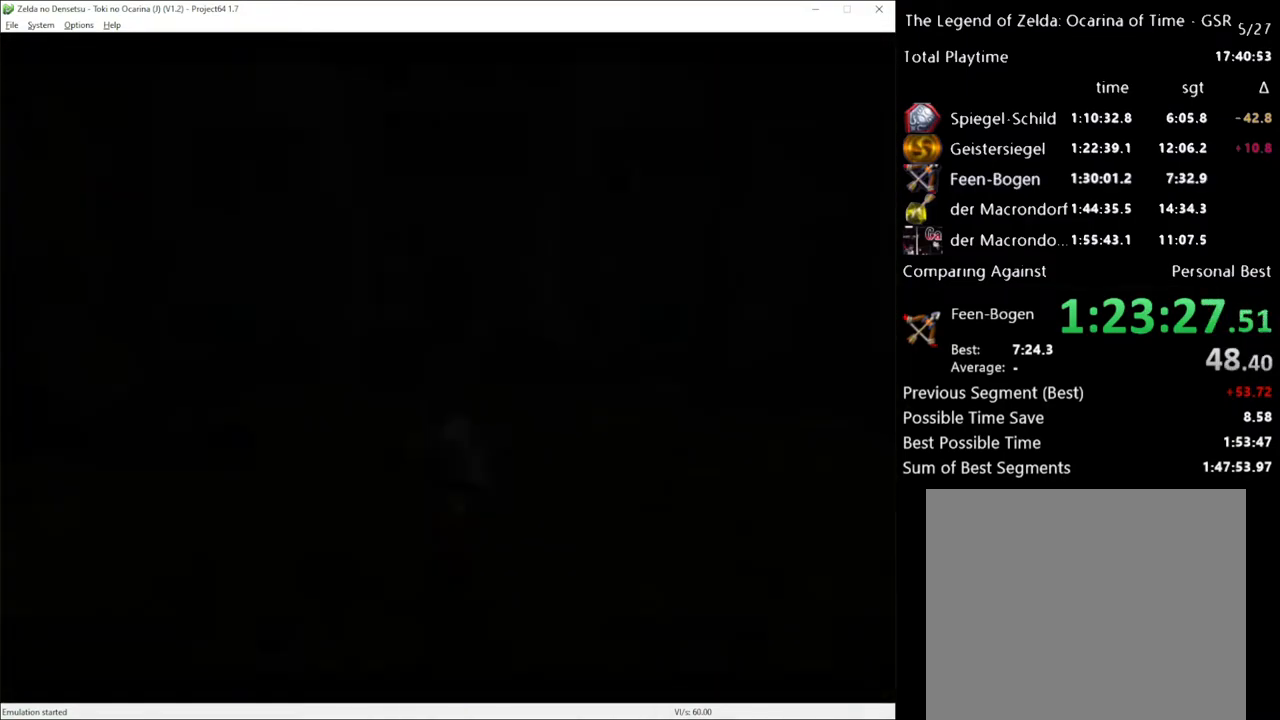
{"buttons": [], "left_stick": "center", "right_stick": "center", "events": []}
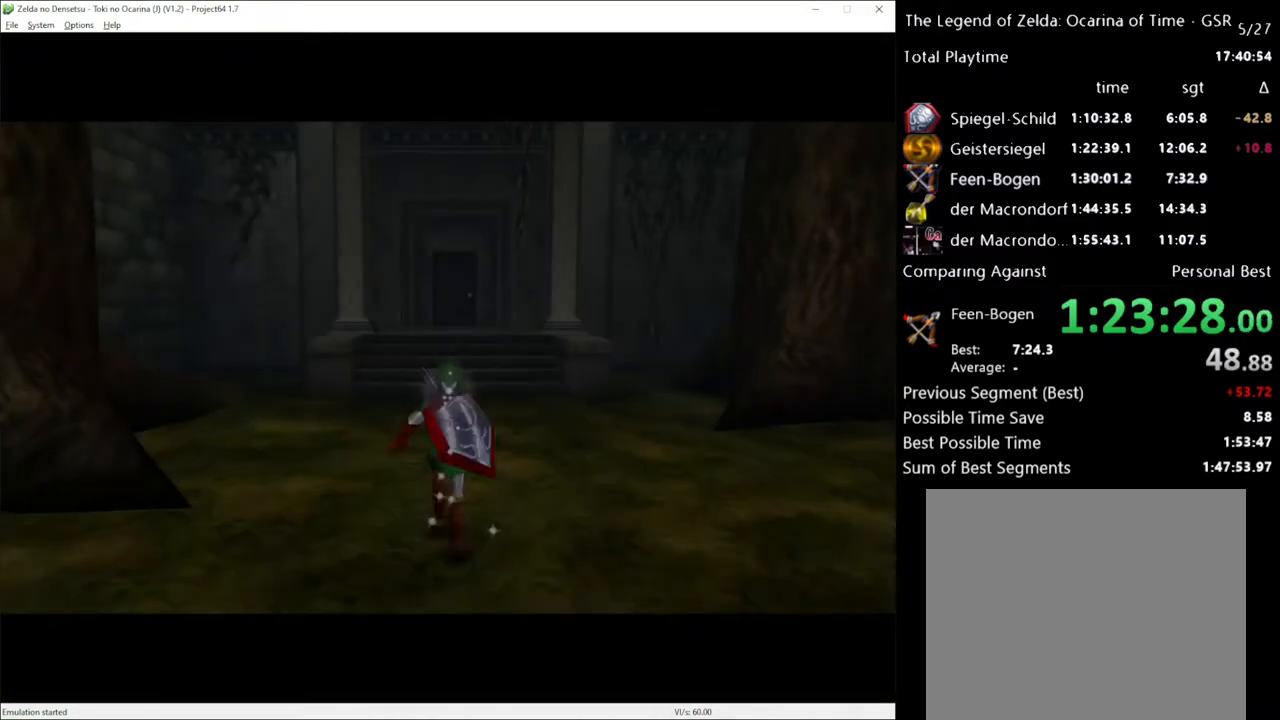
{"buttons": [], "left_stick": "center", "right_stick": "center", "events": []}
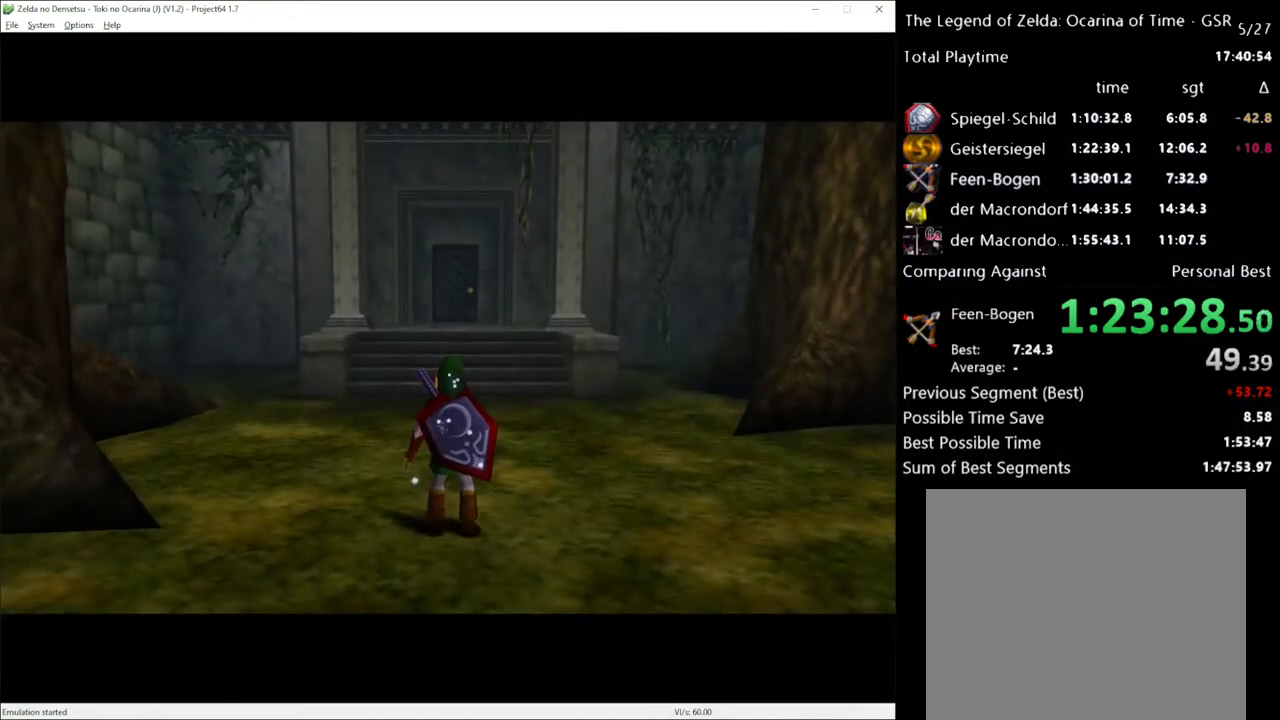
{"buttons": [], "left_stick": "right", "right_stick": "center", "events": [[133, "left_stick", "right"], [167, "A", "down"], [267, "left_stick", "center"], [300, "A", "up"], [483, "left_stick", "right"]]}
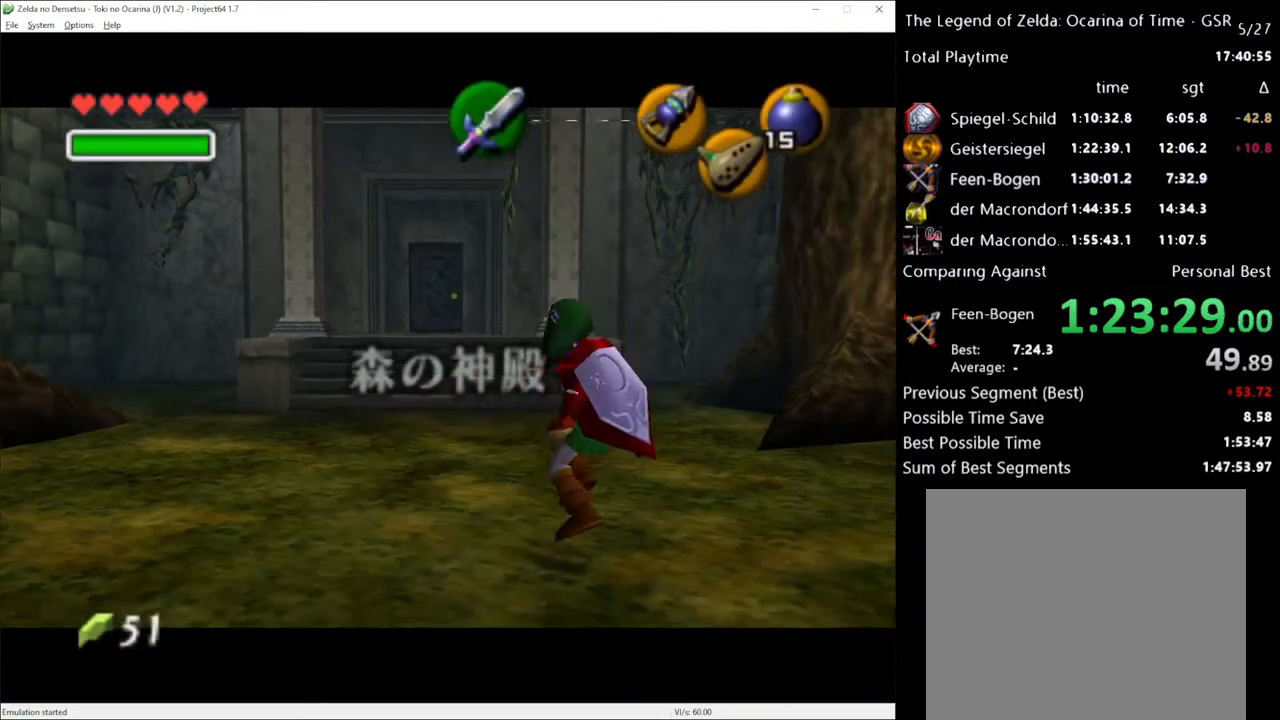
{"buttons": [], "left_stick": "center", "right_stick": "center", "events": [[33, "A", "down"], [133, "left_stick", "center"], [167, "A", "up"], [317, "left_stick", "right"], [383, "A", "down"], [450, "left_stick", "center"], [483, "A", "up"]]}
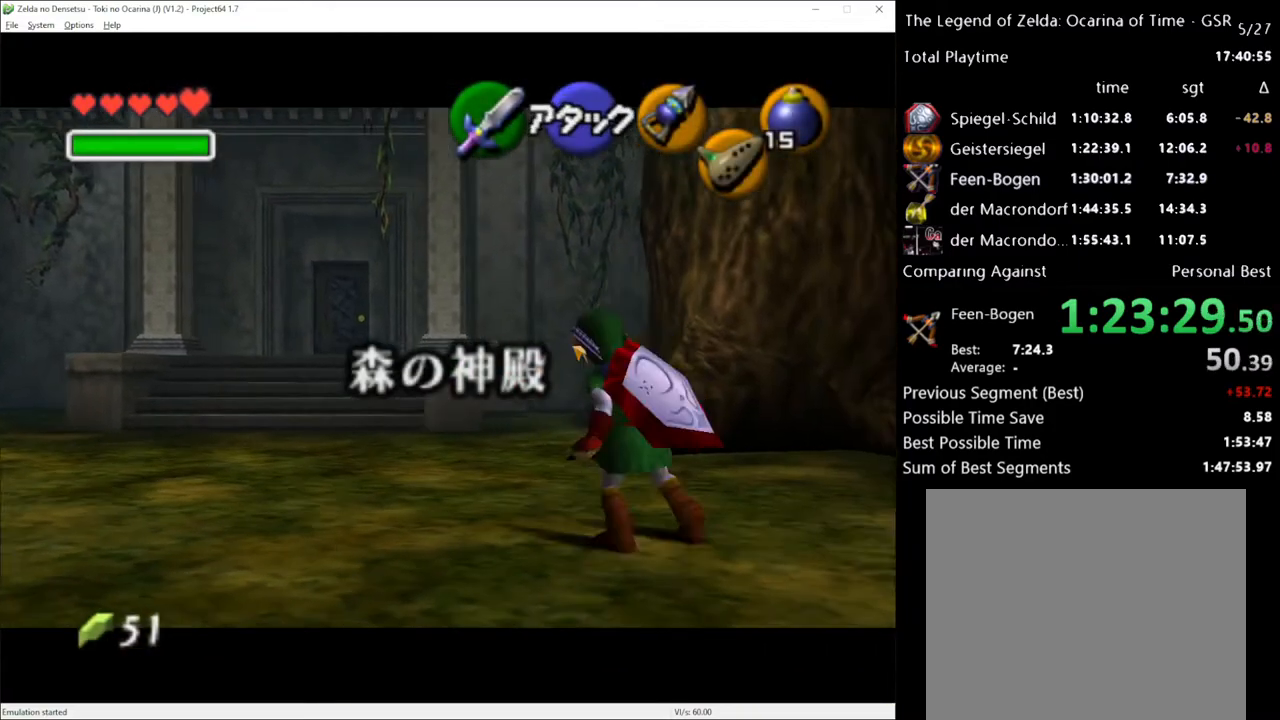
{"buttons": ["A"], "left_stick": "center", "right_stick": "center", "events": [[417, "A", "down"]]}
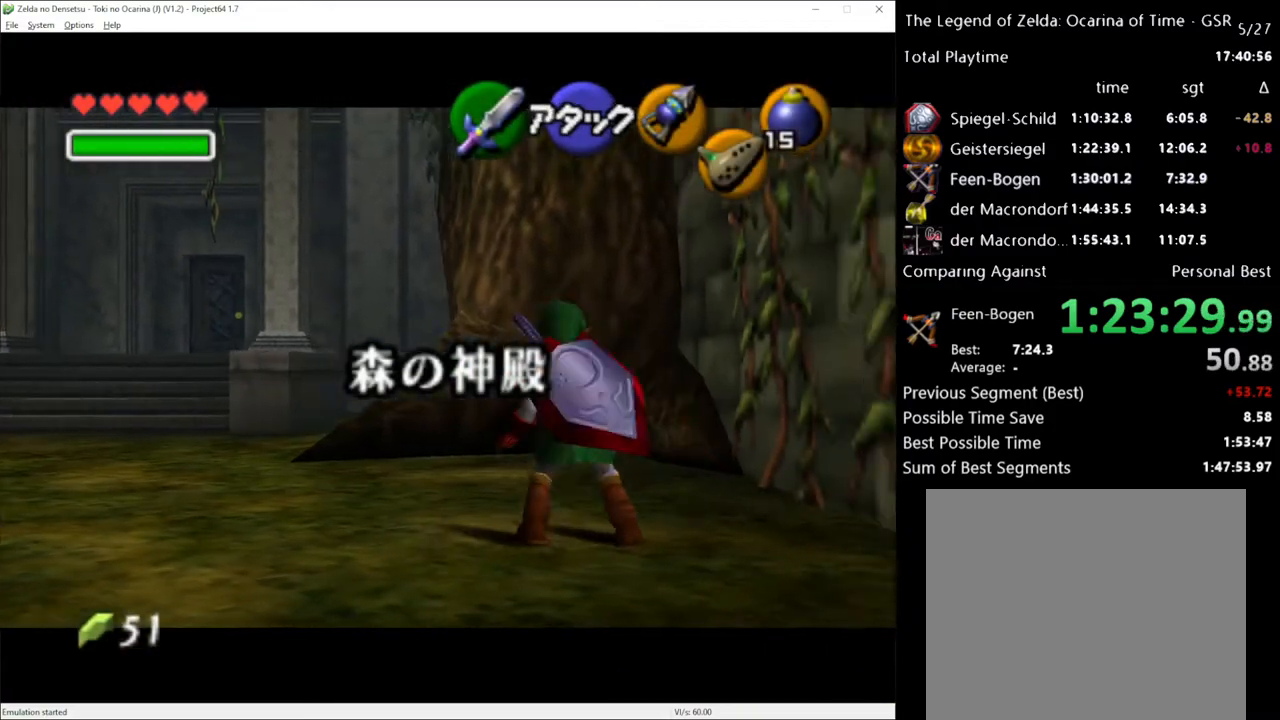
{"buttons": [], "left_stick": "center", "right_stick": "center", "events": [[17, "A", "up"]]}
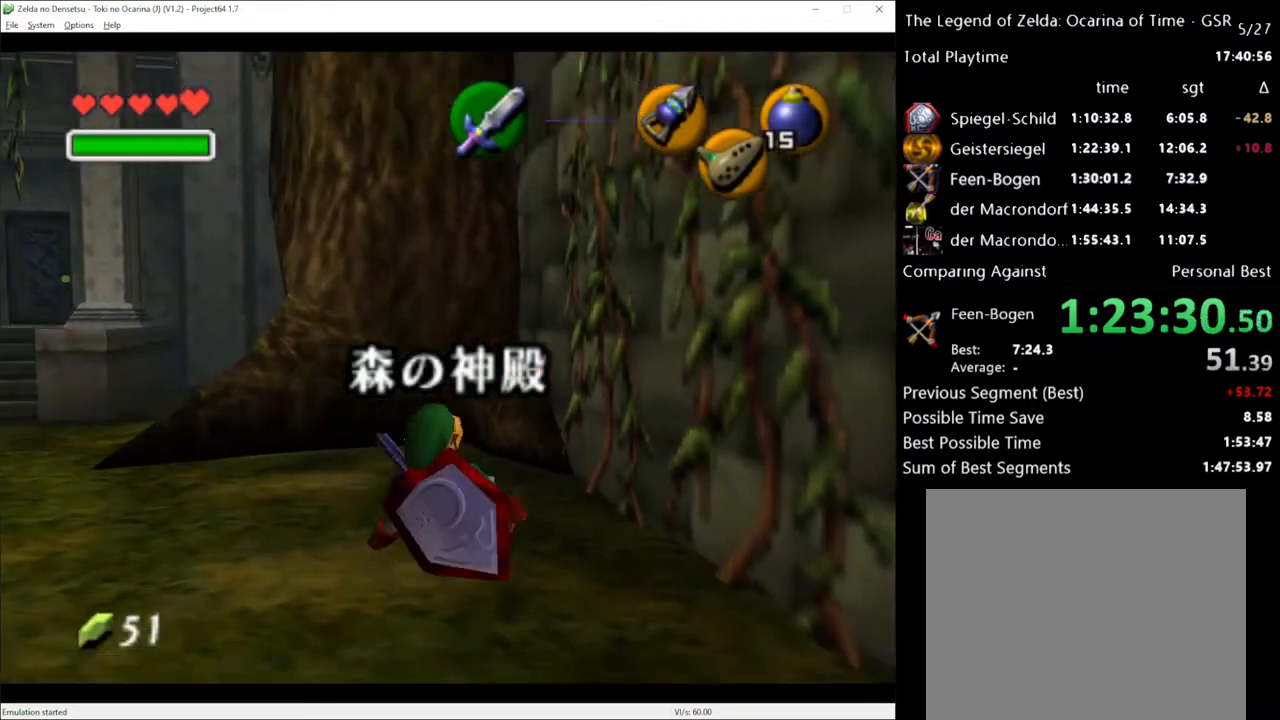
{"buttons": ["Y"], "left_stick": "center", "right_stick": "center", "events": [[483, "Y", "down"]]}